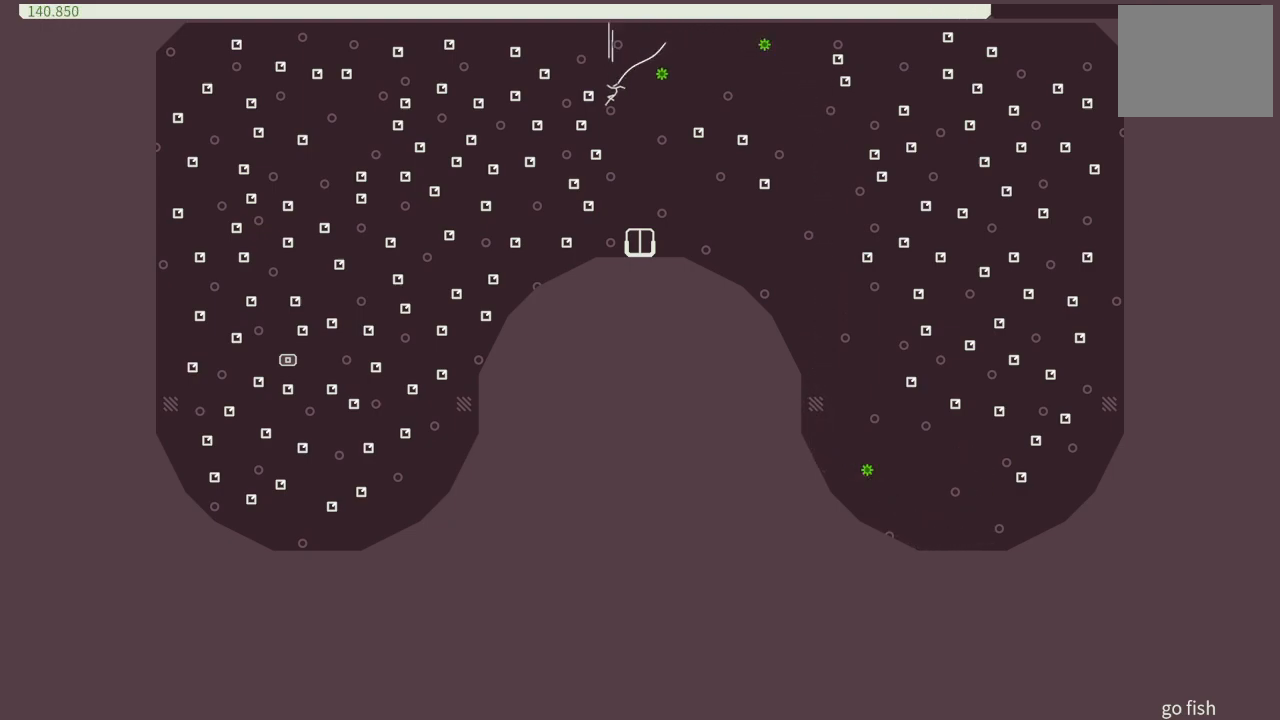
Gameplay with a controller (PlayStation layout); each line is a JSON object with the inputs held at the frame after it. "events" lists button and stick changes between this image and that frame as [ms after this image, input, new state], when the widget could be followed in between. Not read: L3 R3 left_stick right_stick.
{"buttons": ["DPAD_RIGHT"], "events": []}
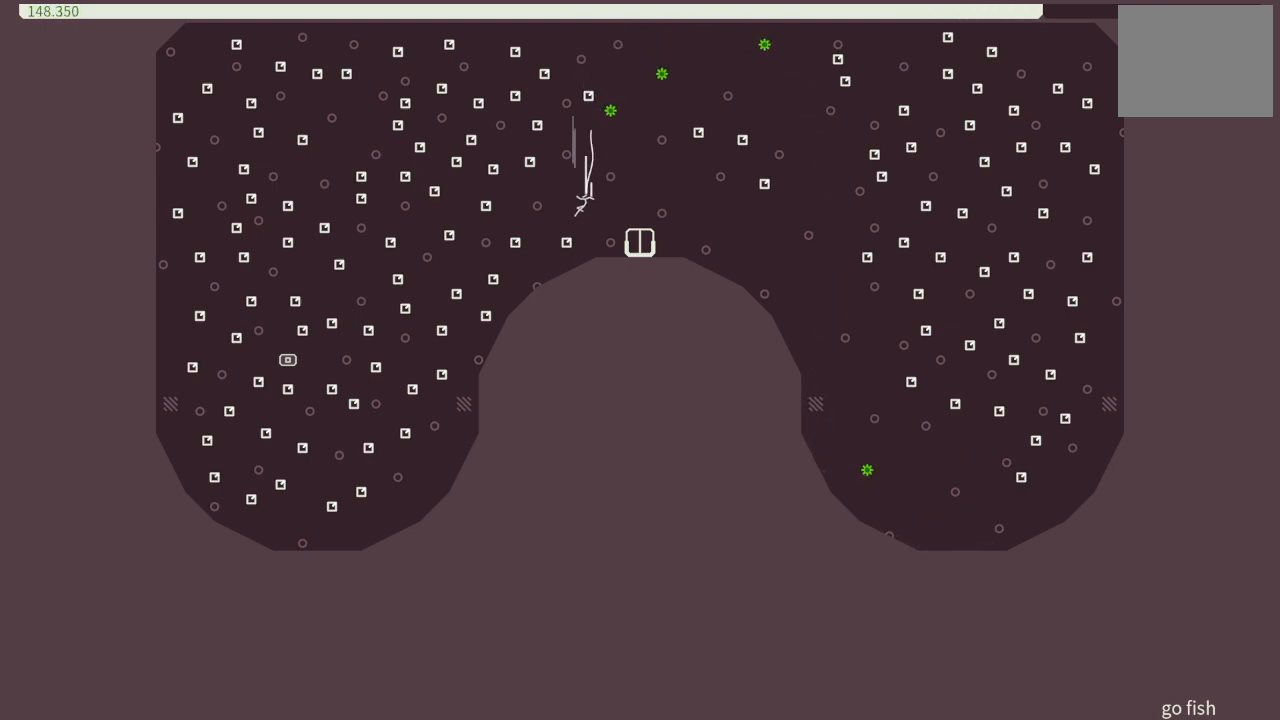
{"buttons": ["CROSS", "DPAD_RIGHT"], "events": [[333, "CROSS", "down"]]}
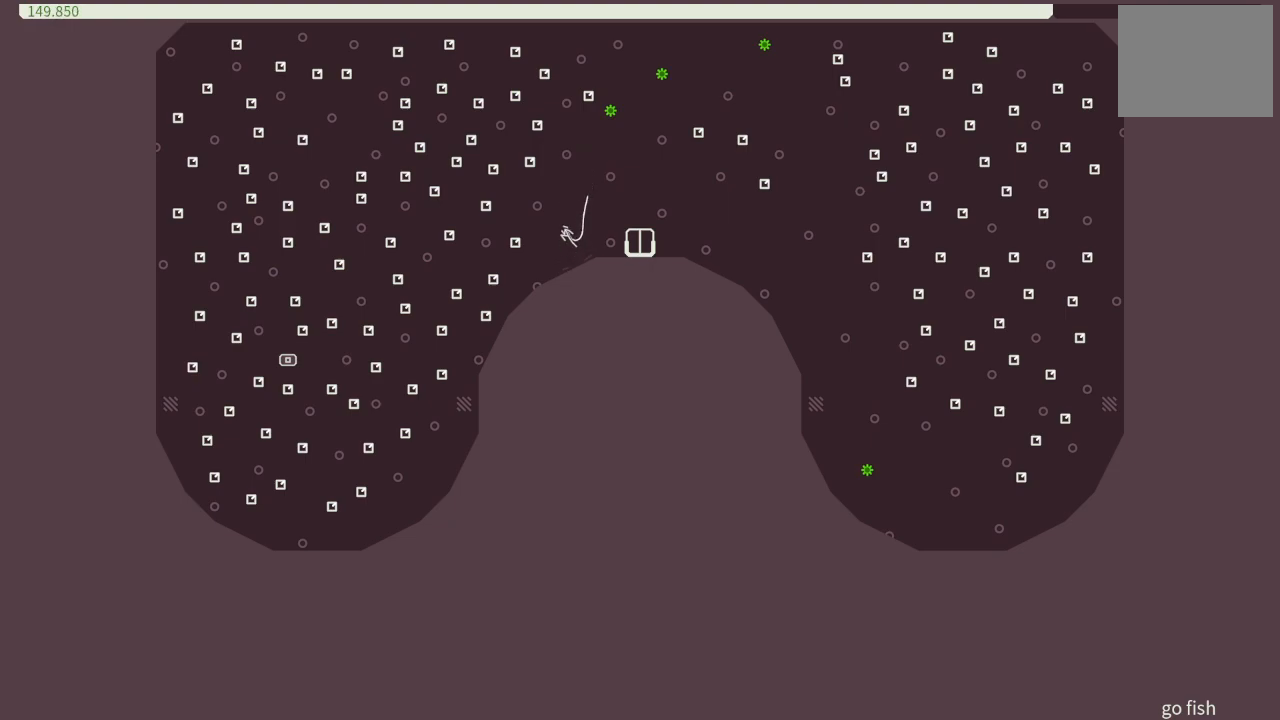
{"buttons": ["DPAD_RIGHT"], "events": [[300, "CROSS", "up"]]}
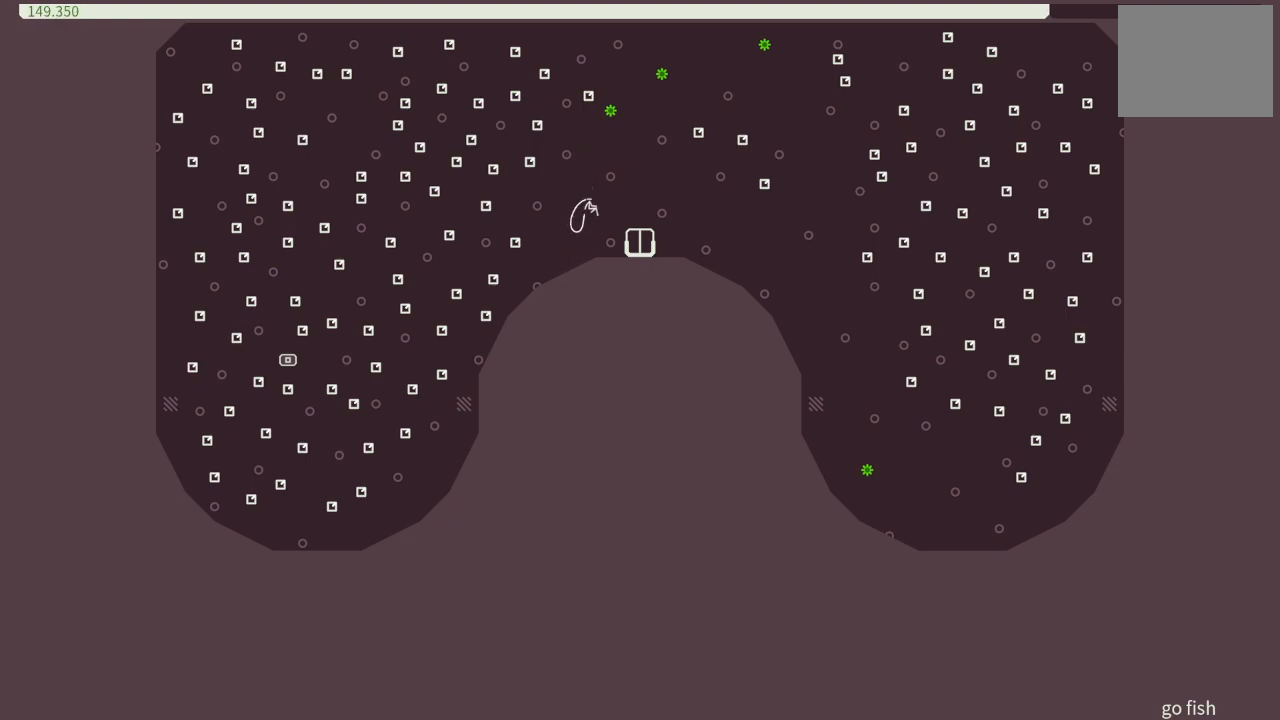
{"buttons": [], "events": [[300, "DPAD_RIGHT", "up"]]}
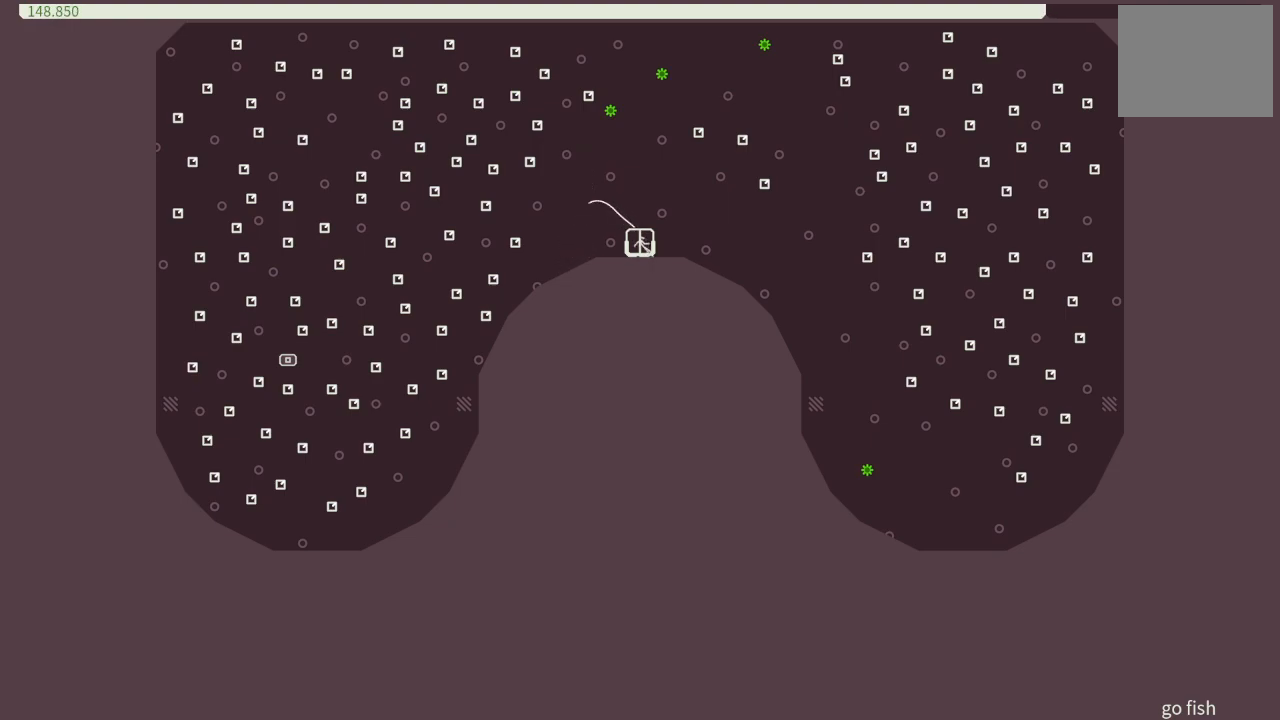
{"buttons": [], "events": [[33, "DPAD_RIGHT", "down"], [217, "CROSS", "down"], [283, "CROSS", "up"], [317, "DPAD_RIGHT", "up"]]}
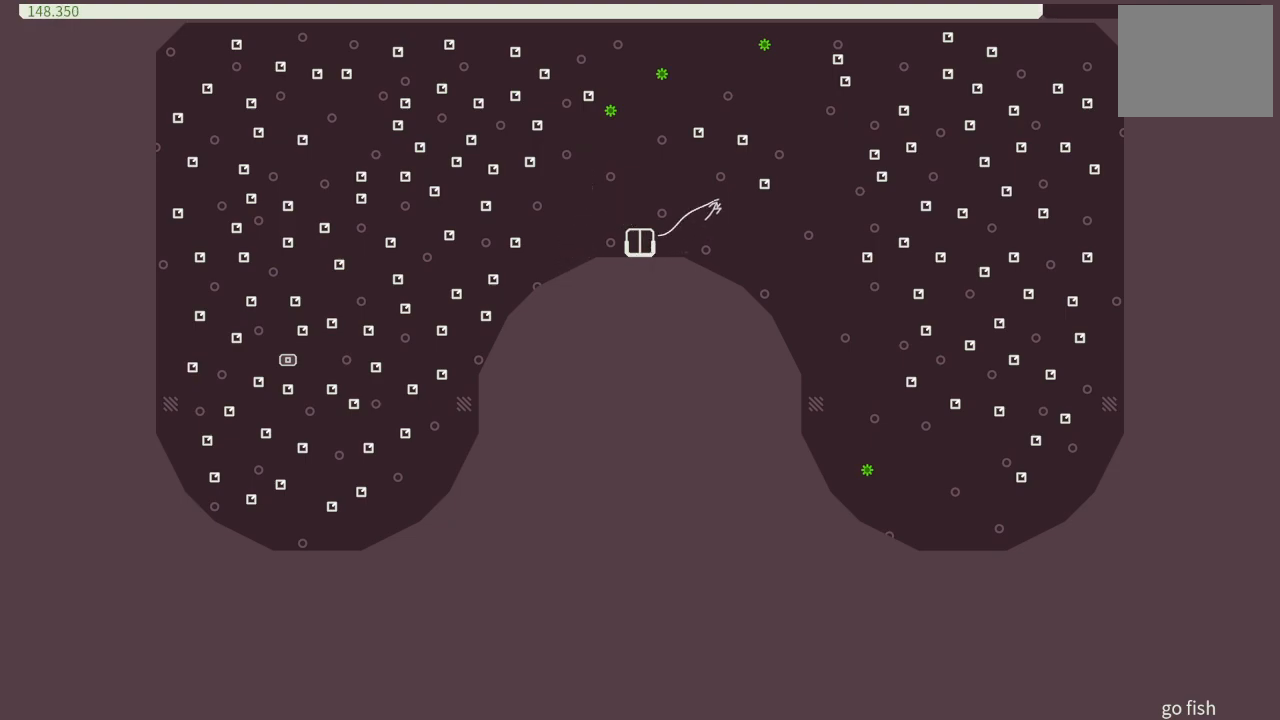
{"buttons": [], "events": [[17, "DPAD_LEFT", "down"], [183, "DPAD_LEFT", "up"], [367, "DPAD_LEFT", "down"], [483, "DPAD_LEFT", "up"]]}
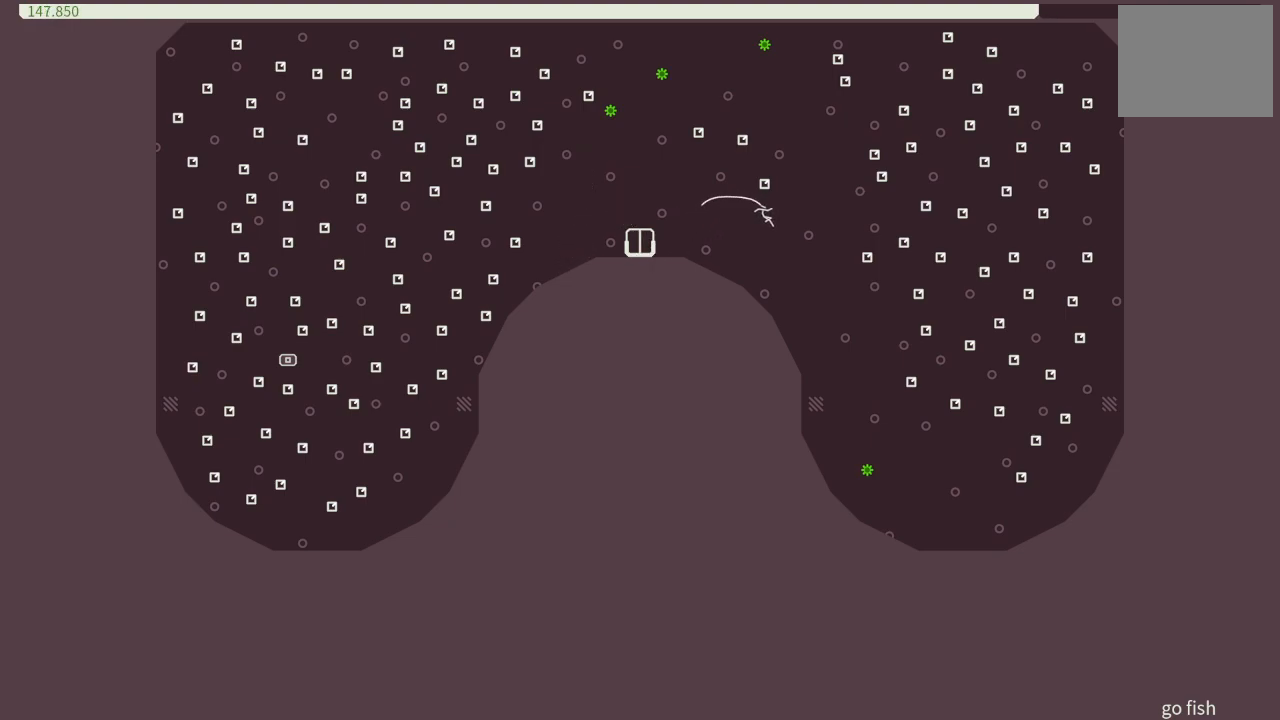
{"buttons": ["DPAD_LEFT"], "events": [[167, "DPAD_LEFT", "down"]]}
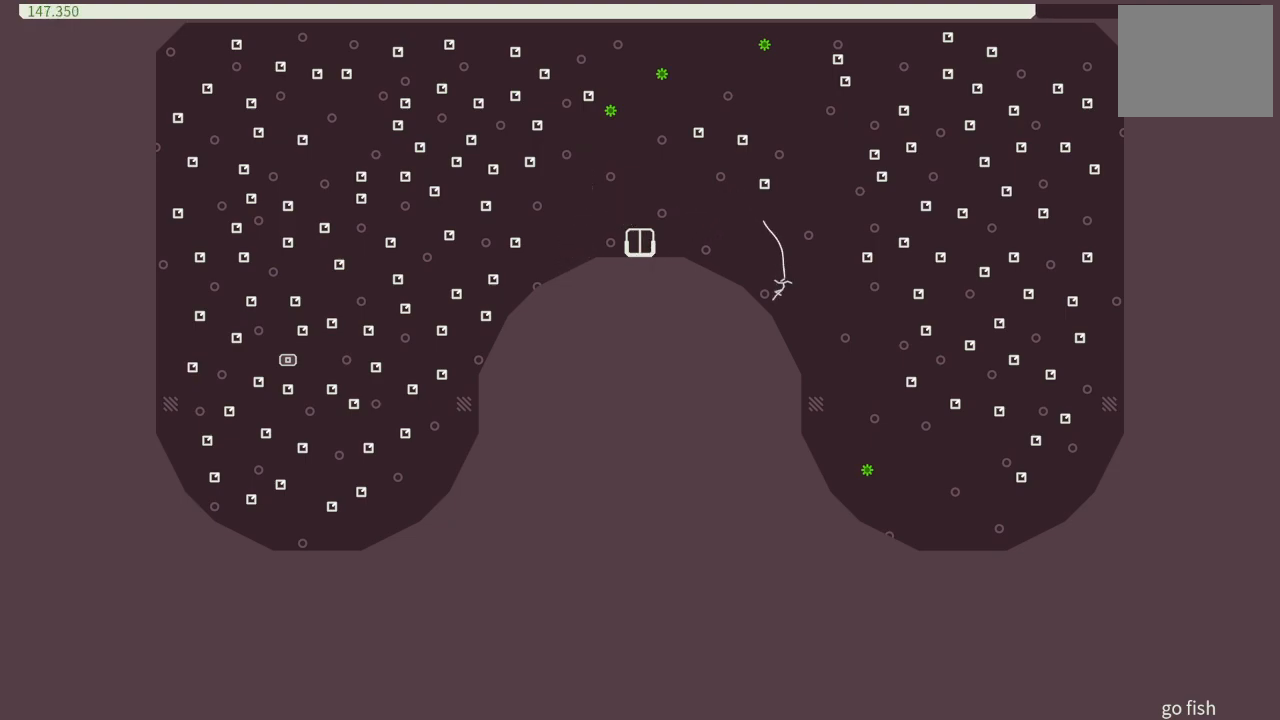
{"buttons": ["CROSS", "DPAD_RIGHT"], "events": [[167, "CROSS", "down"], [267, "DPAD_LEFT", "up"], [450, "DPAD_RIGHT", "down"]]}
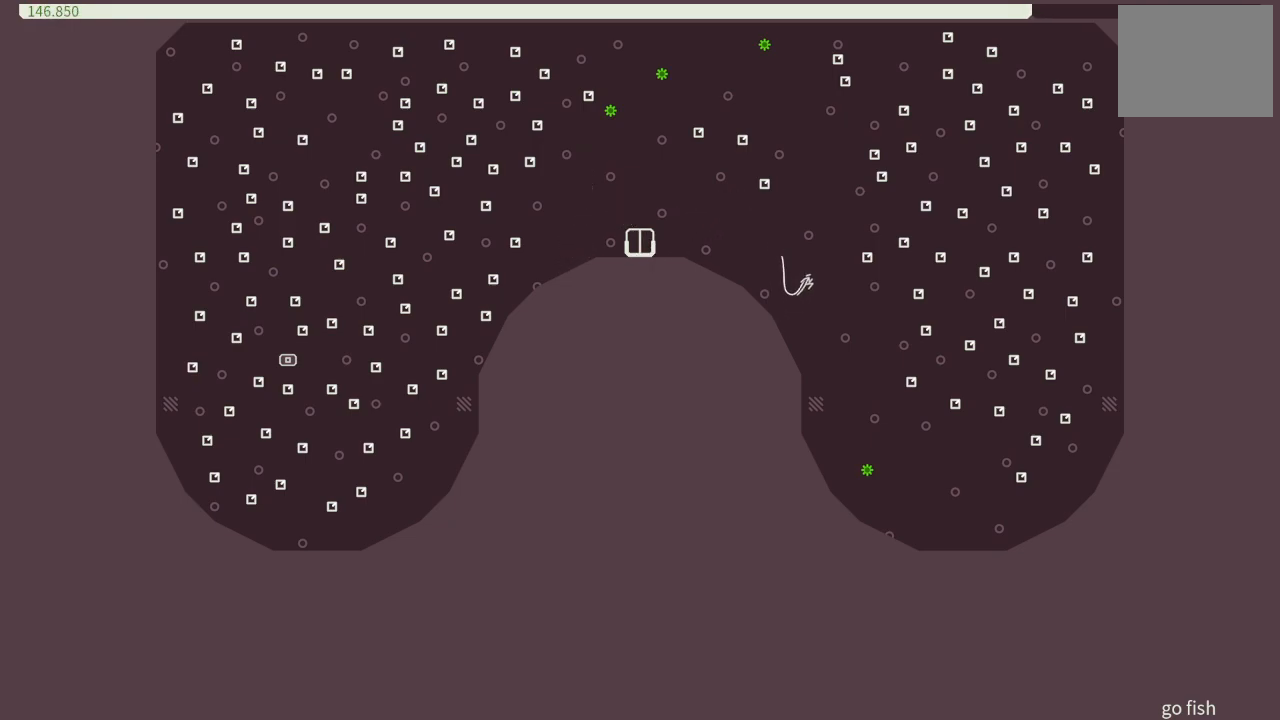
{"buttons": [], "events": [[33, "CROSS", "up"], [83, "DPAD_RIGHT", "up"], [317, "DPAD_RIGHT", "down"], [433, "DPAD_RIGHT", "up"]]}
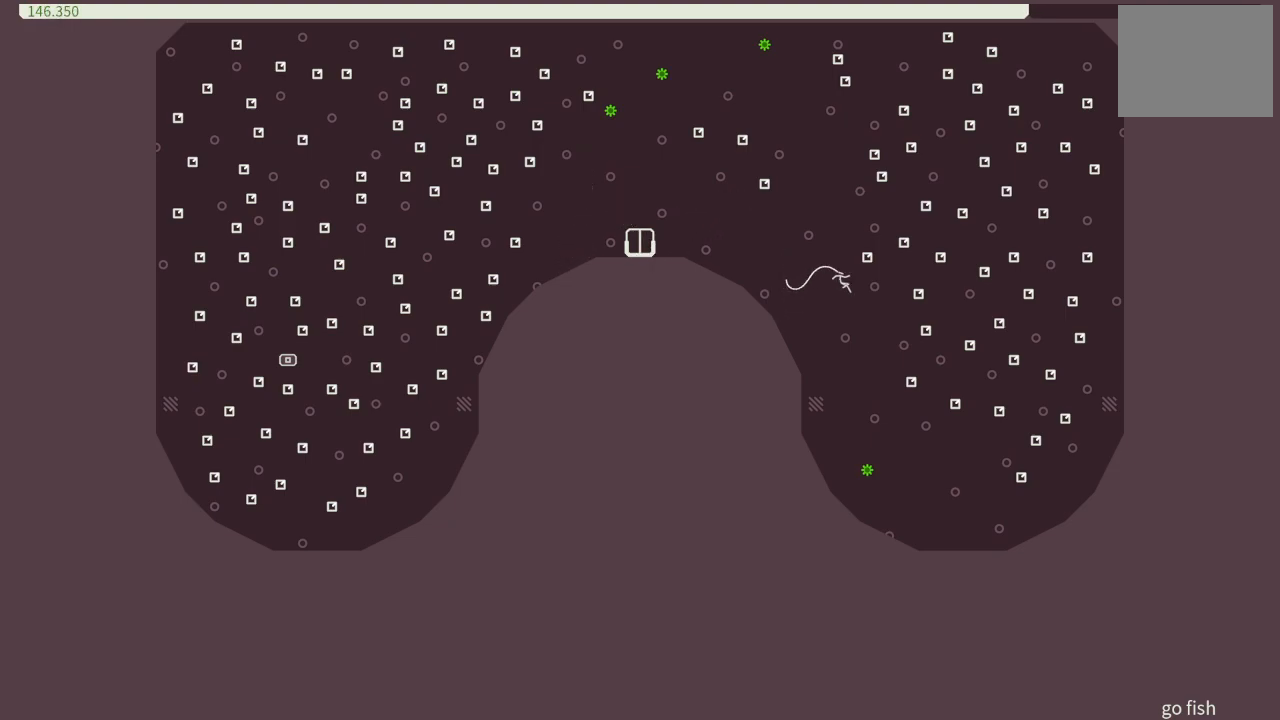
{"buttons": [], "events": [[117, "DPAD_RIGHT", "down"], [267, "DPAD_RIGHT", "up"]]}
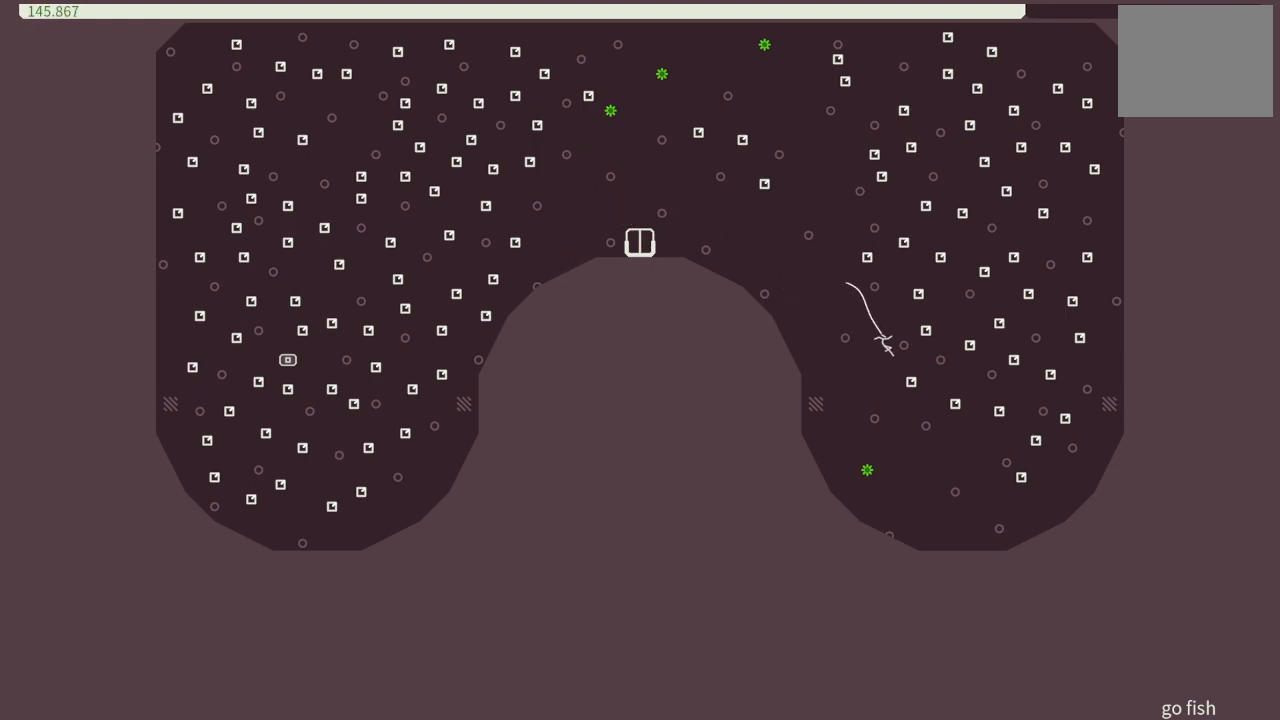
{"buttons": ["DPAD_RIGHT"], "events": [[33, "DPAD_LEFT", "down"], [333, "DPAD_LEFT", "up"], [467, "DPAD_RIGHT", "down"]]}
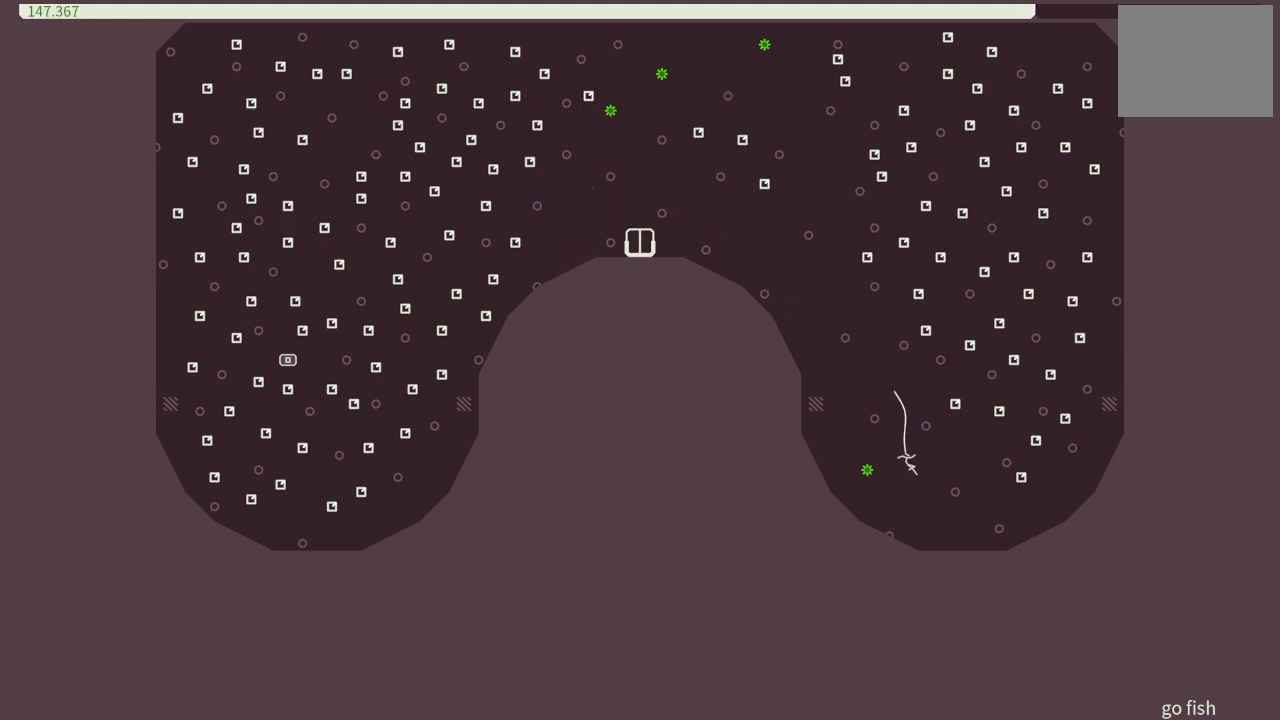
{"buttons": [], "events": [[400, "DPAD_RIGHT", "up"]]}
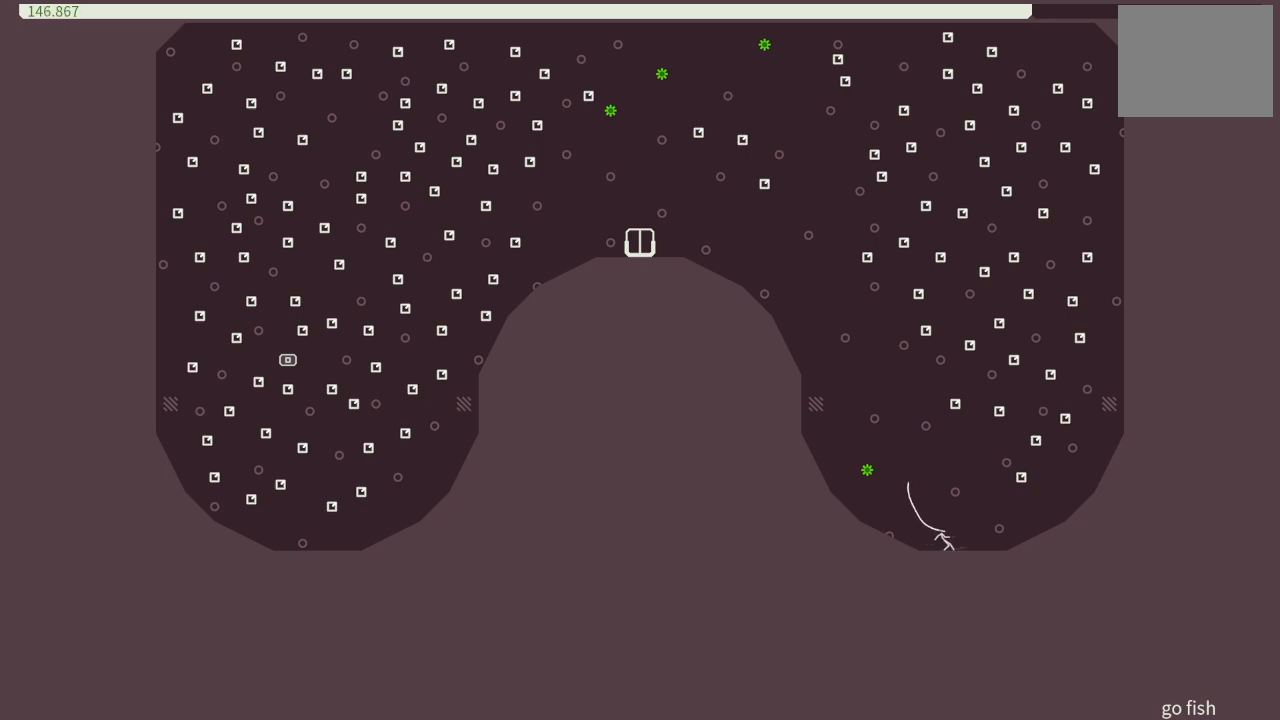
{"buttons": ["DPAD_RIGHT"], "events": [[100, "DPAD_RIGHT", "down"], [217, "DPAD_RIGHT", "up"], [467, "DPAD_RIGHT", "down"]]}
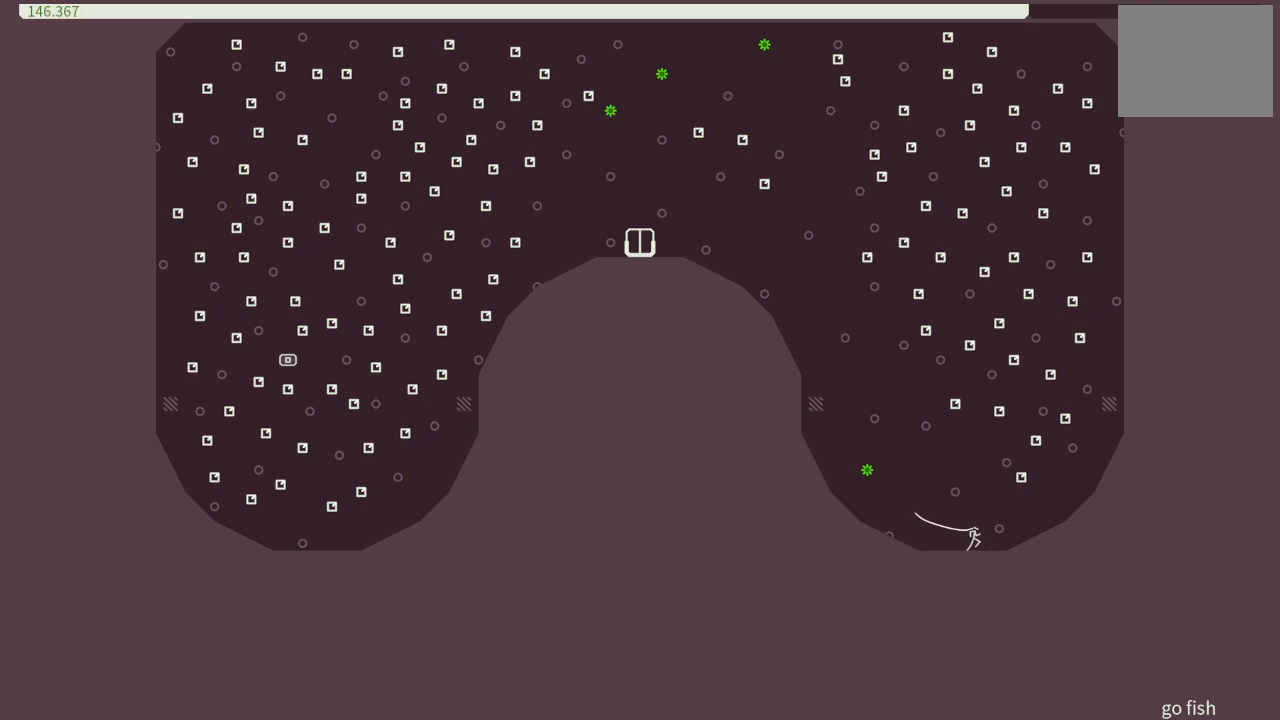
{"buttons": ["DPAD_LEFT"], "events": [[33, "DPAD_RIGHT", "up"], [133, "DPAD_LEFT", "down"]]}
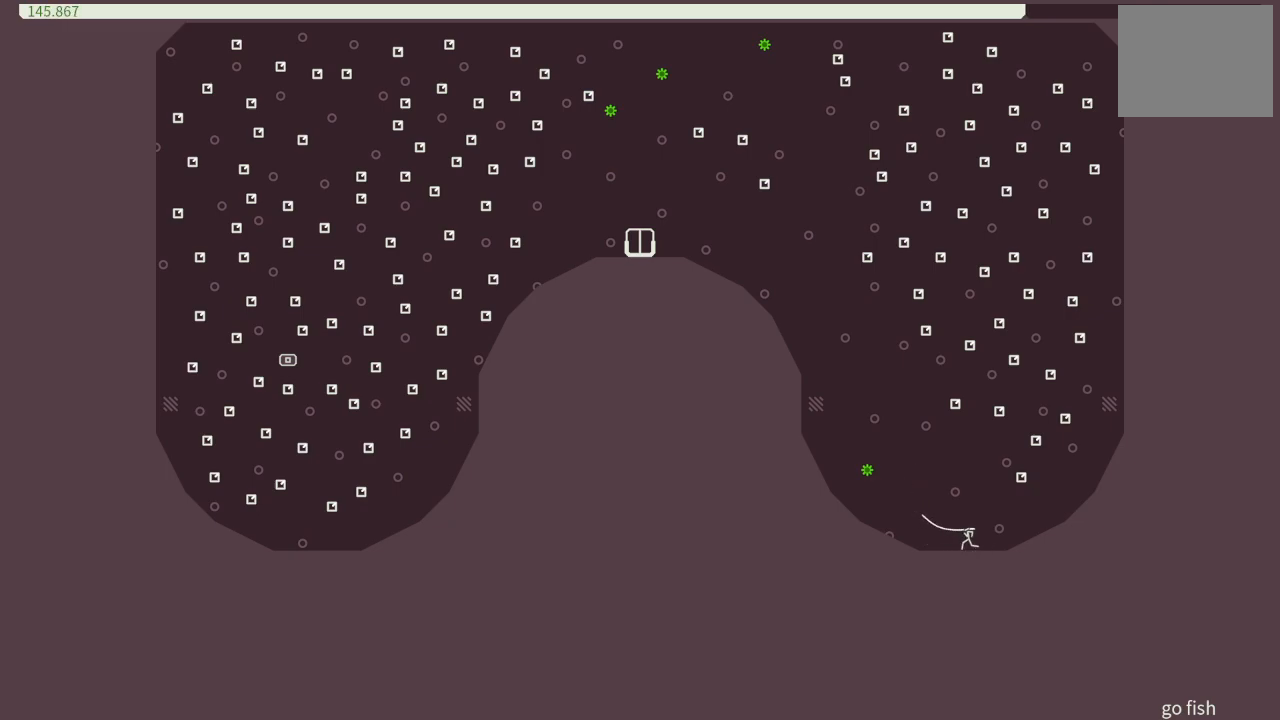
{"buttons": ["CROSS", "DPAD_LEFT"], "events": [[333, "CROSS", "down"]]}
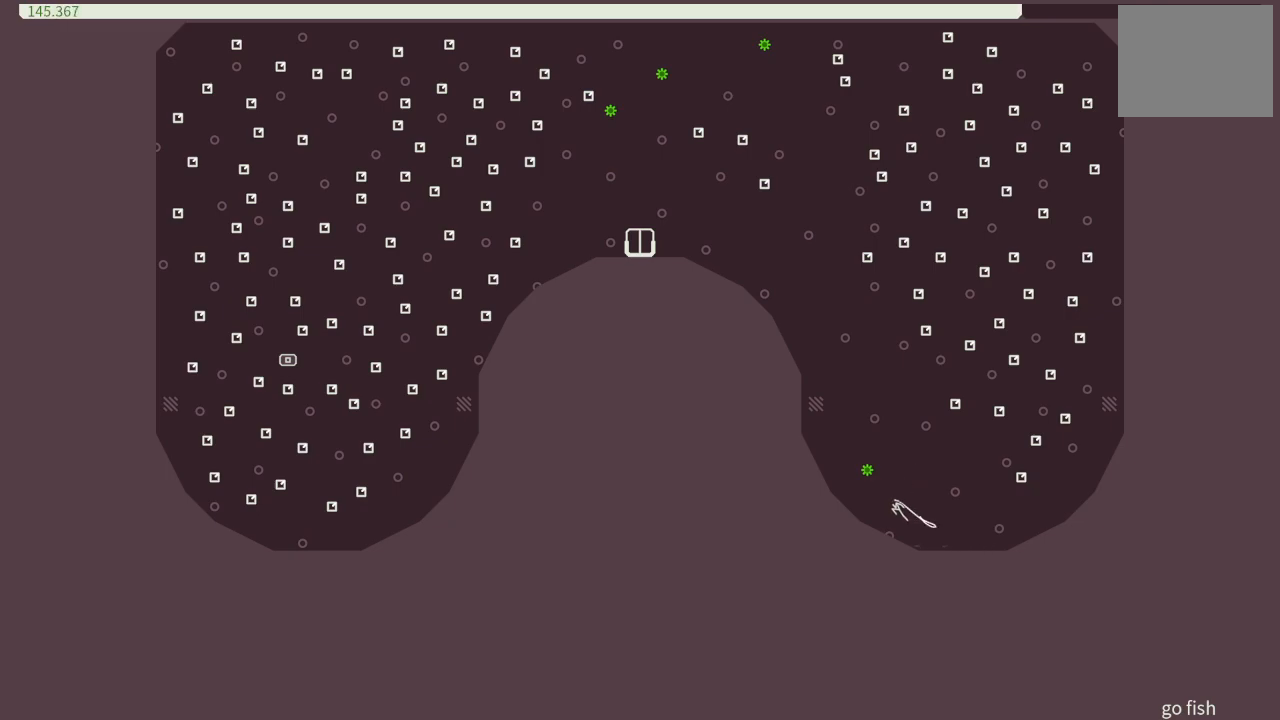
{"buttons": ["CROSS", "DPAD_LEFT"], "events": [[317, "CROSS", "up"], [400, "CROSS", "down"]]}
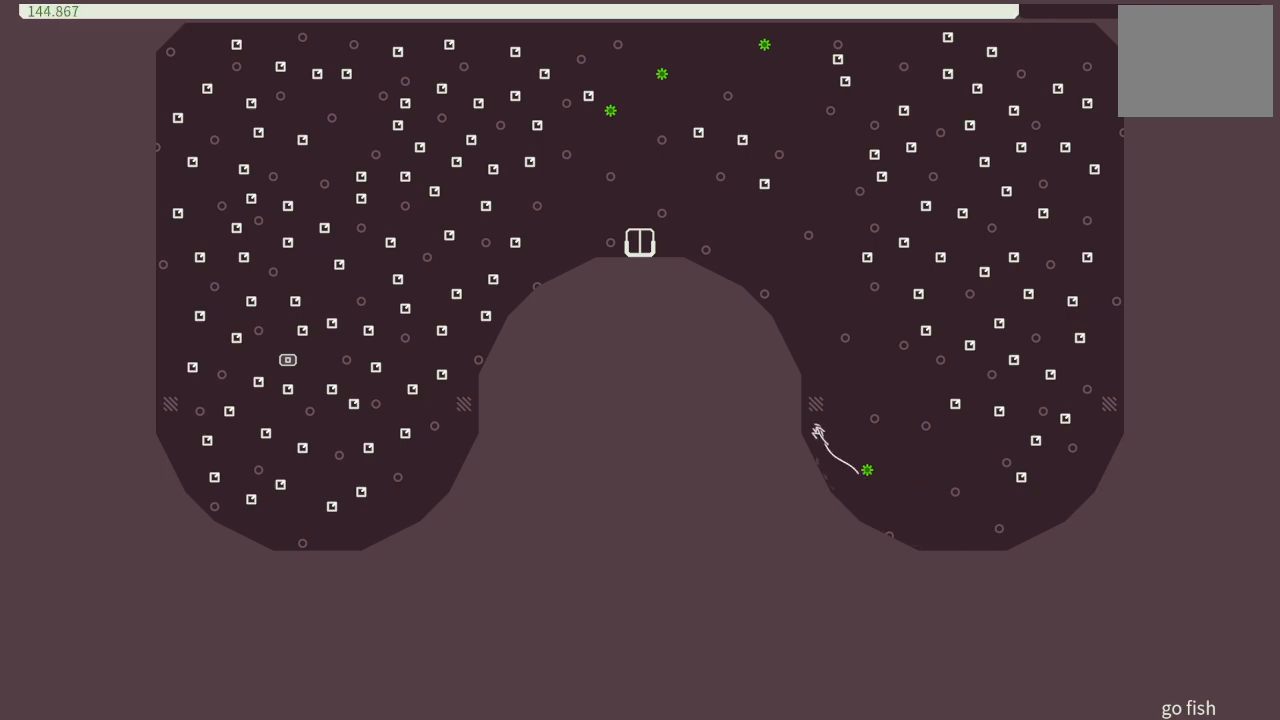
{"buttons": ["CROSS", "DPAD_LEFT"], "events": [[67, "CROSS", "up"], [117, "CROSS", "down"]]}
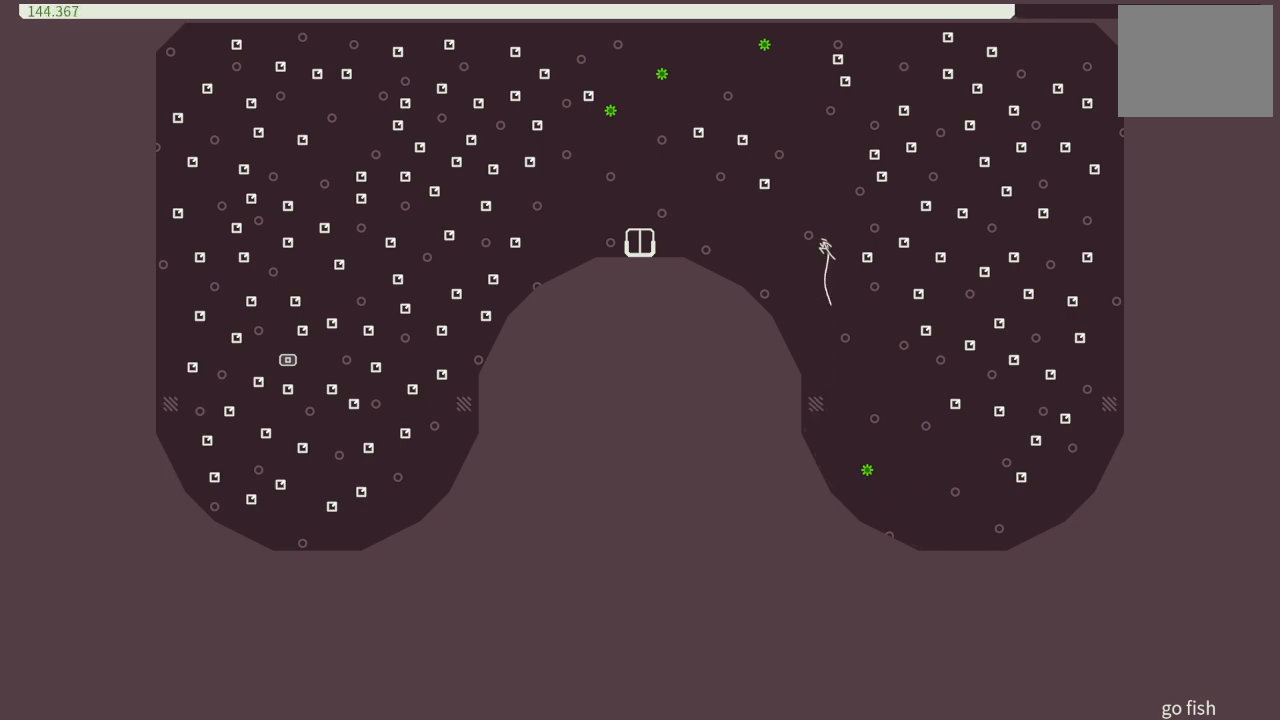
{"buttons": ["DPAD_RIGHT"], "events": [[67, "CROSS", "up"], [383, "DPAD_LEFT", "up"], [433, "DPAD_RIGHT", "down"]]}
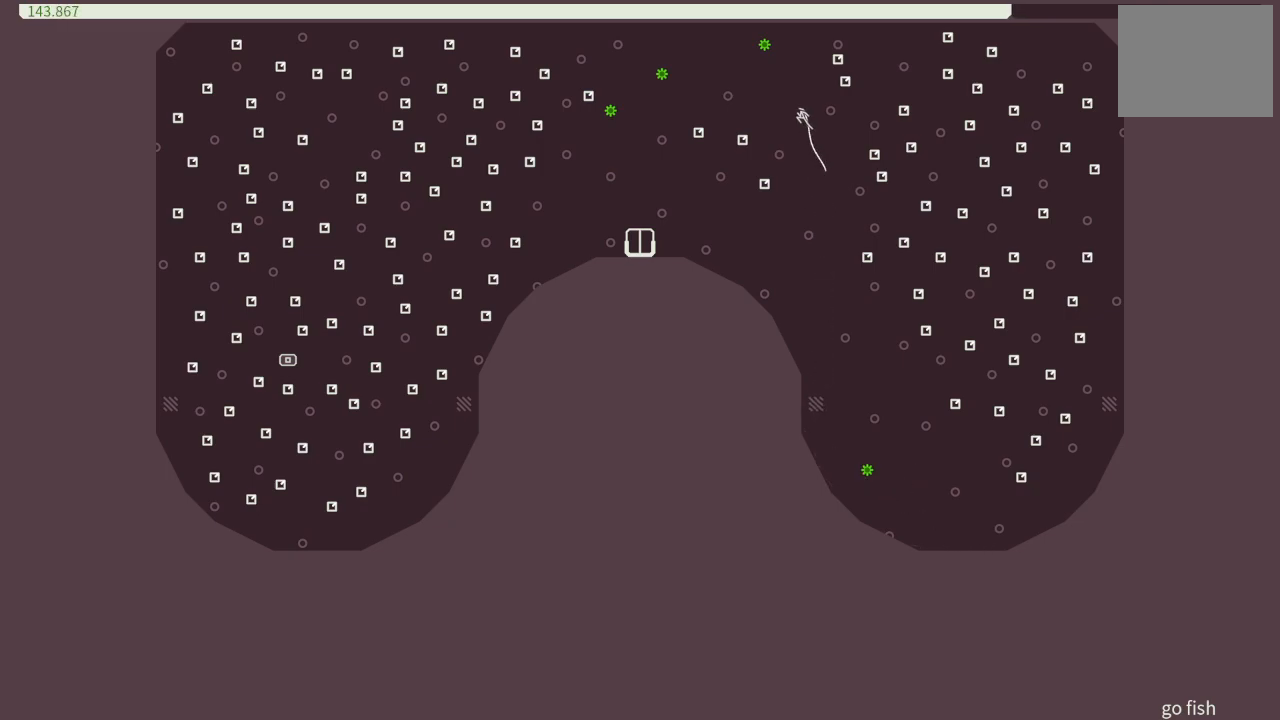
{"buttons": [], "events": [[83, "DPAD_RIGHT", "up"], [233, "DPAD_LEFT", "down"], [417, "DPAD_LEFT", "up"]]}
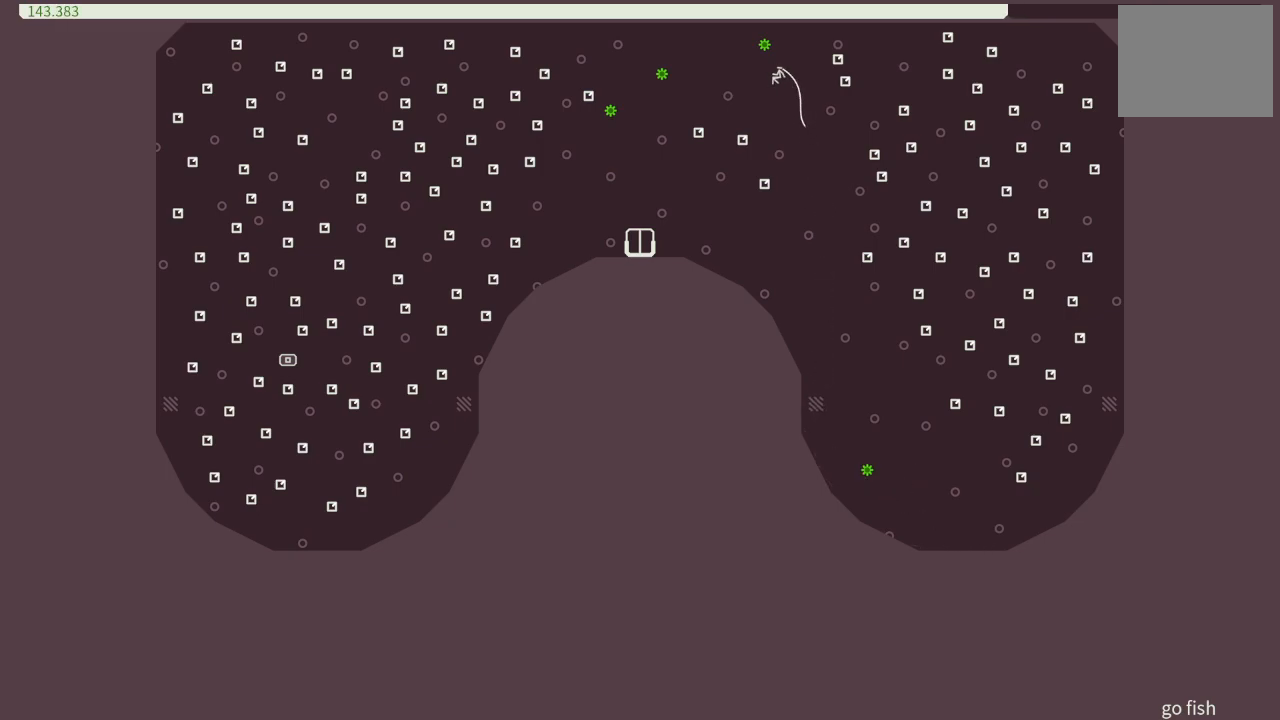
{"buttons": ["DPAD_LEFT"], "events": [[150, "DPAD_LEFT", "down"]]}
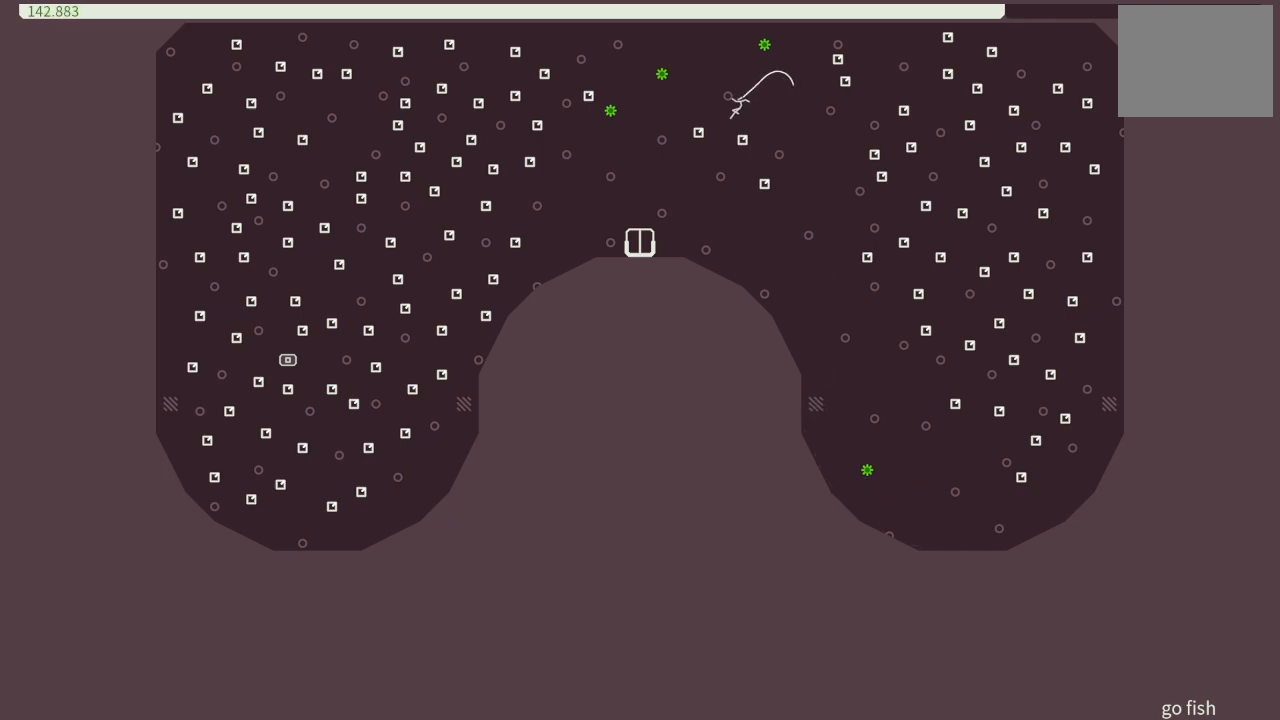
{"buttons": ["DPAD_RIGHT"], "events": [[117, "DPAD_LEFT", "up"], [267, "DPAD_RIGHT", "down"]]}
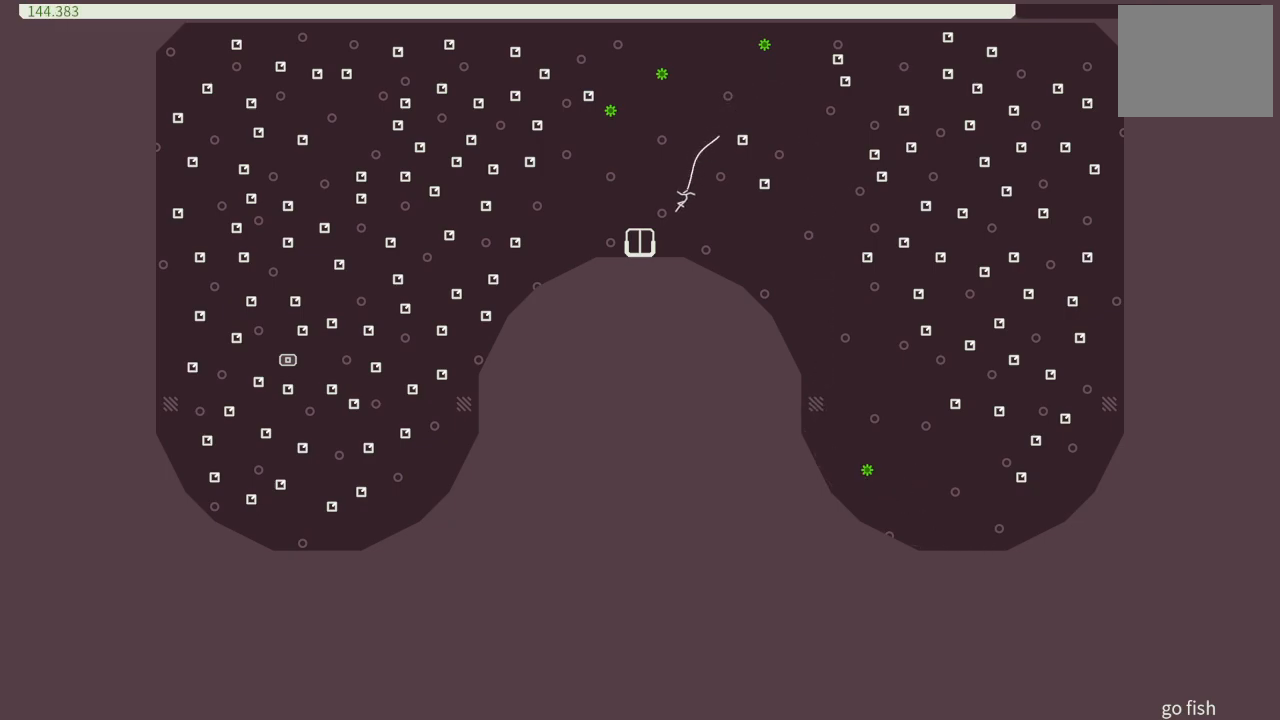
{"buttons": ["DPAD_RIGHT"], "events": [[300, "CROSS", "down"], [417, "CROSS", "up"]]}
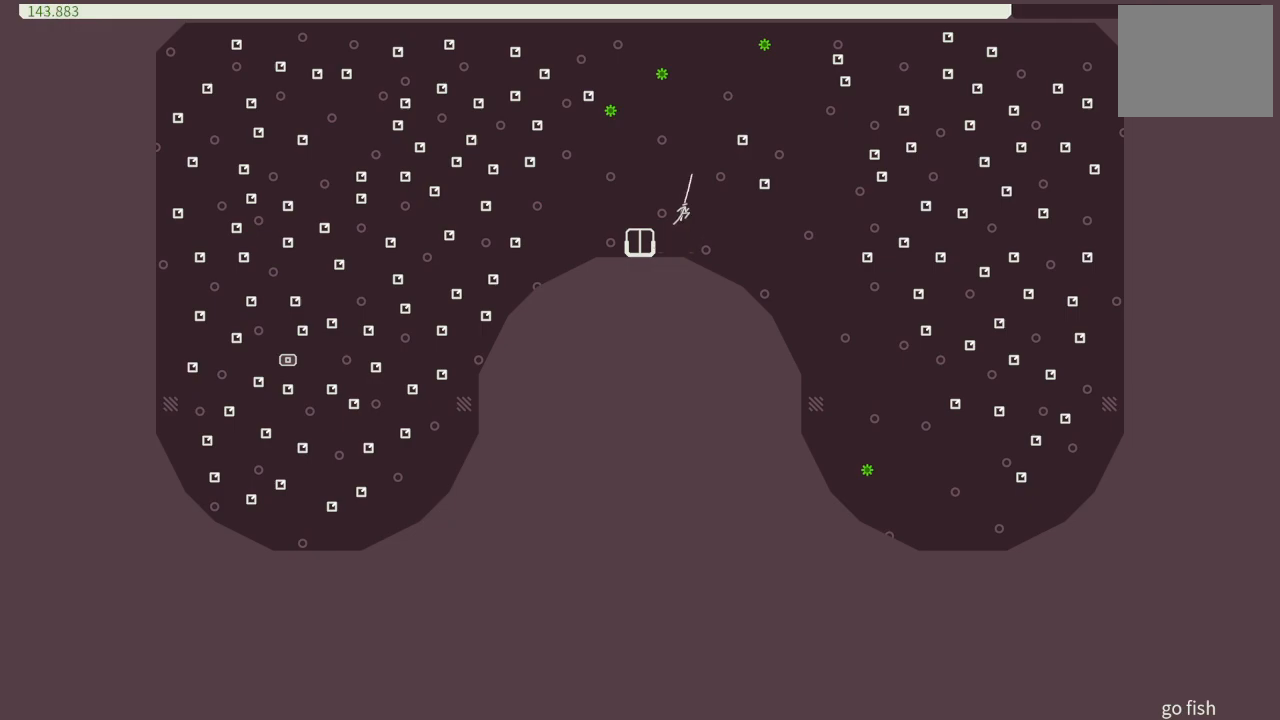
{"buttons": [], "events": [[183, "DPAD_RIGHT", "up"]]}
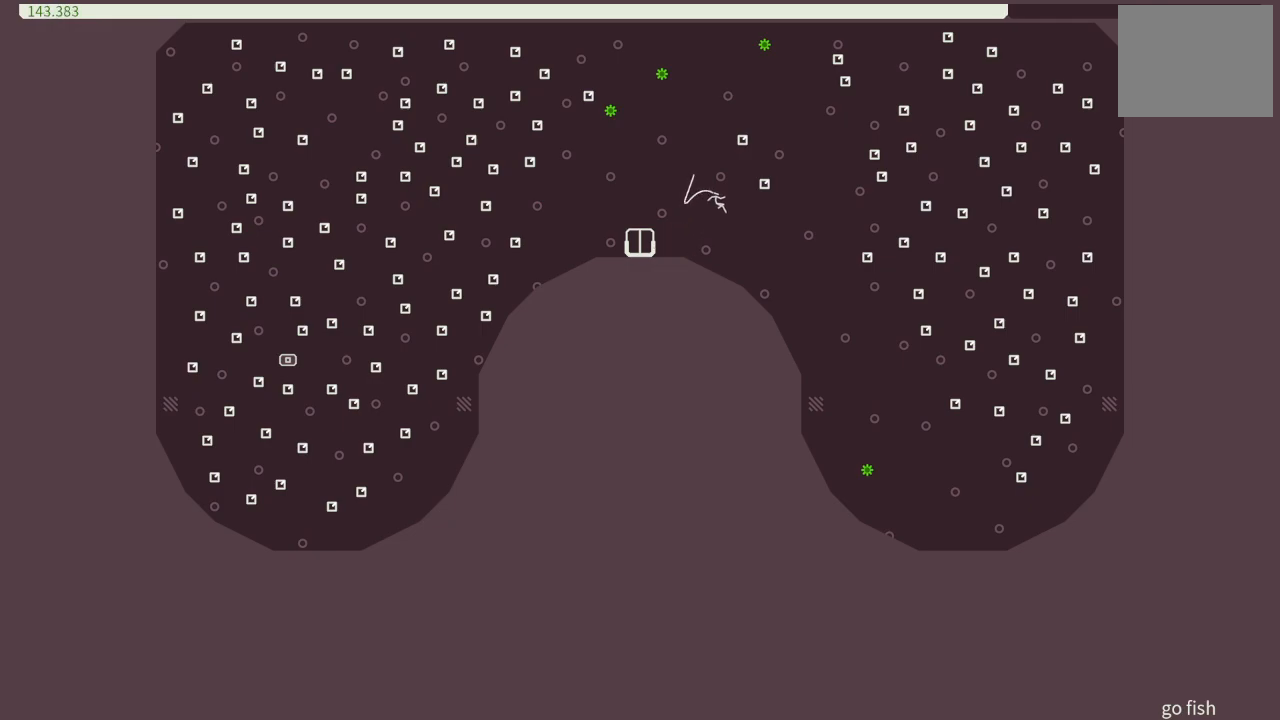
{"buttons": [], "events": [[150, "DPAD_LEFT", "down"], [317, "DPAD_LEFT", "up"]]}
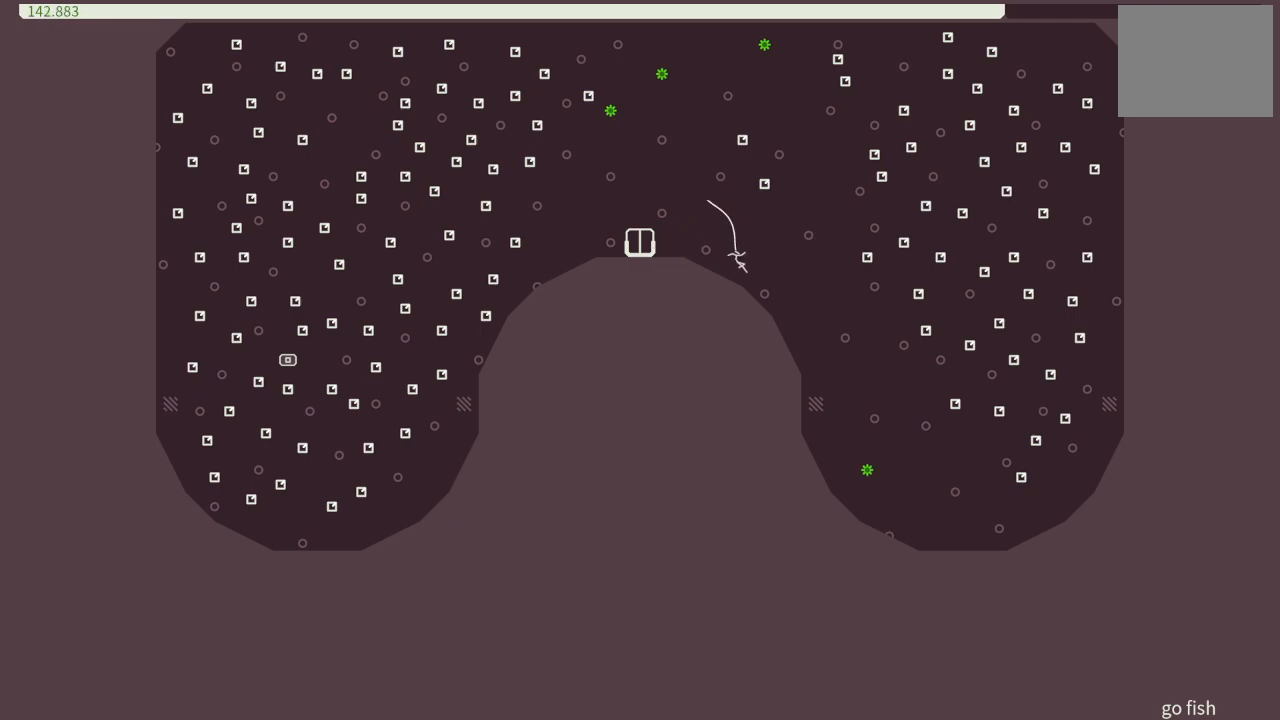
{"buttons": [], "events": [[17, "DPAD_LEFT", "down"], [67, "CROSS", "down"], [133, "CROSS", "up"], [200, "DPAD_LEFT", "up"], [283, "DPAD_RIGHT", "down"], [400, "DPAD_RIGHT", "up"]]}
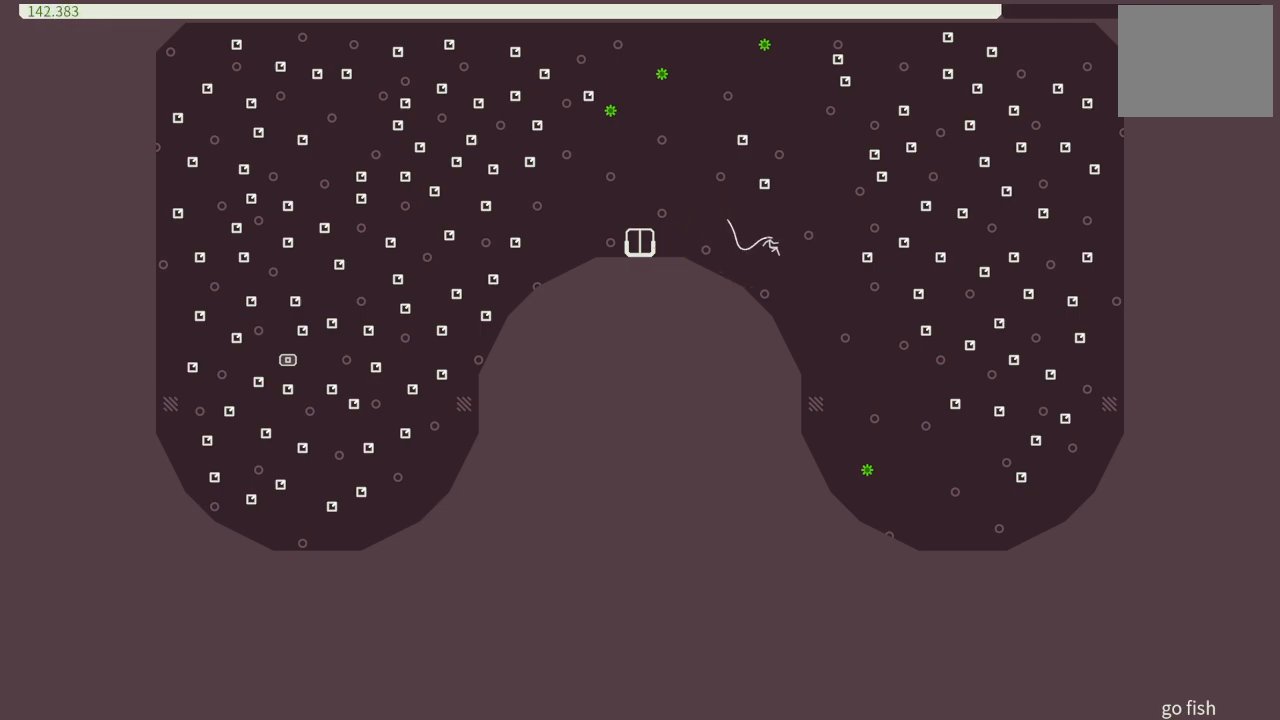
{"buttons": ["DPAD_LEFT"], "events": [[67, "DPAD_LEFT", "down"], [150, "DPAD_LEFT", "up"], [433, "DPAD_LEFT", "down"]]}
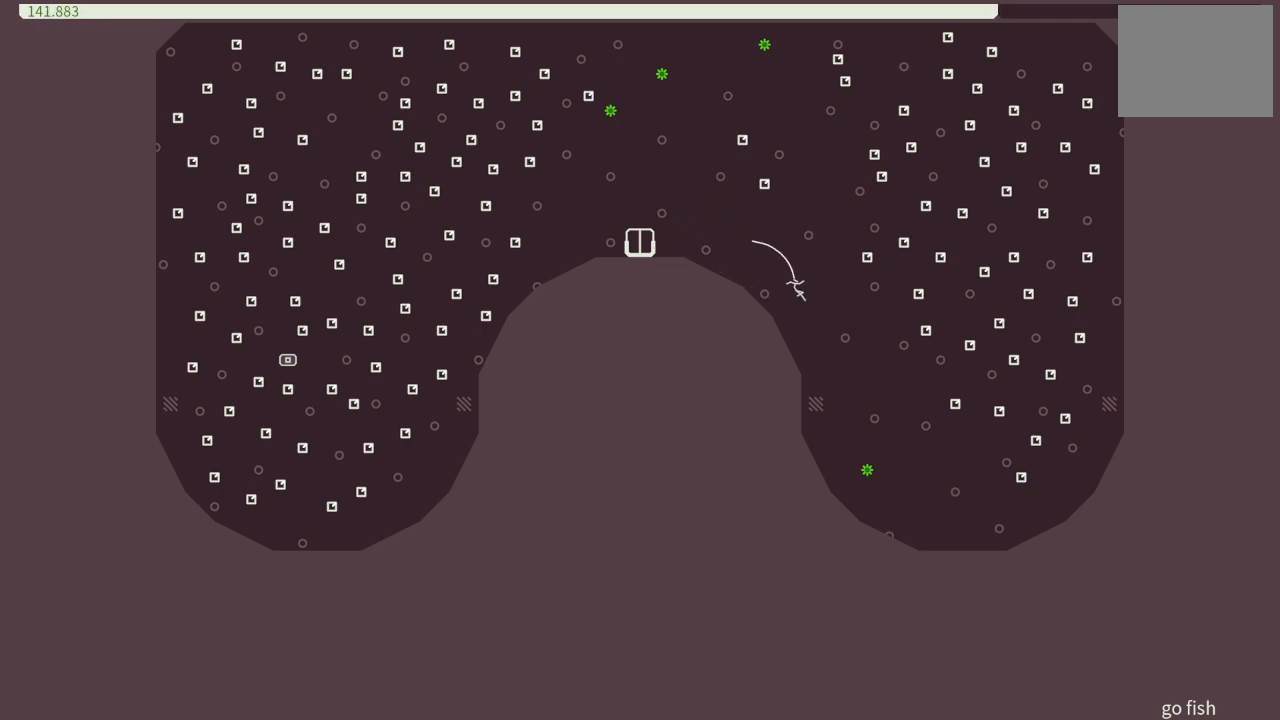
{"buttons": ["CROSS", "DPAD_LEFT"], "events": [[333, "CROSS", "down"]]}
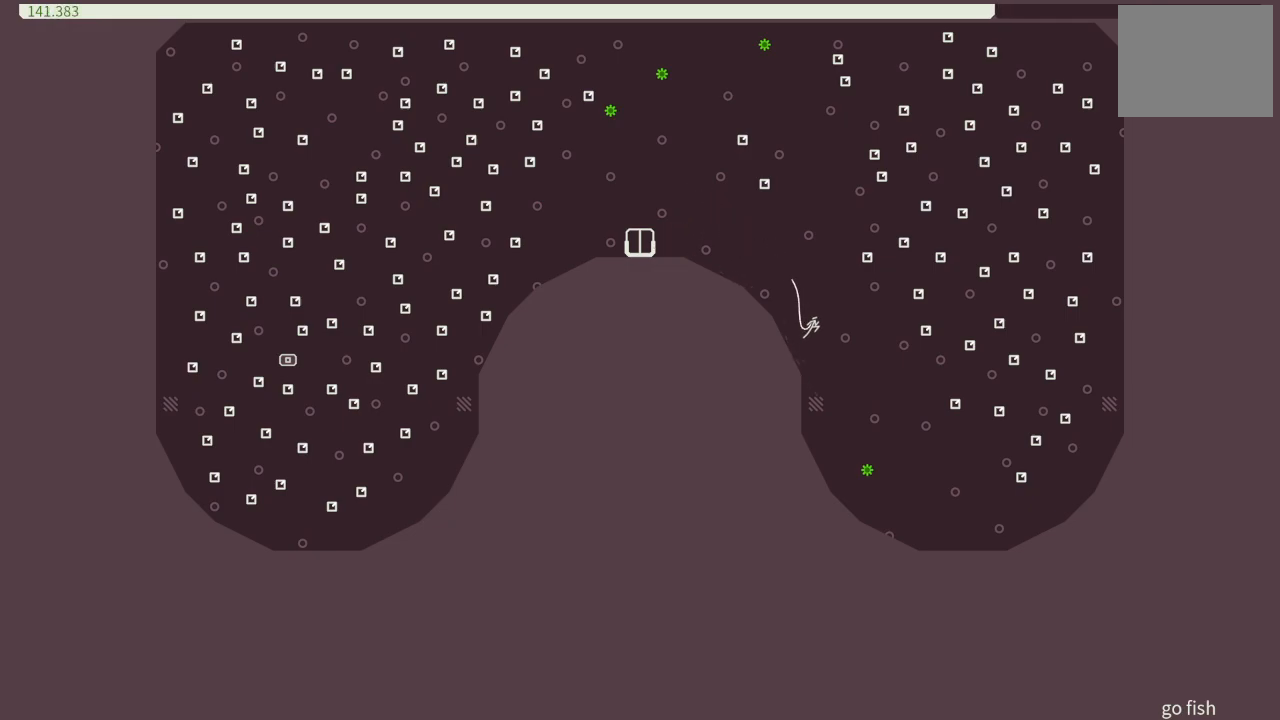
{"buttons": [], "events": [[17, "DPAD_LEFT", "up"], [67, "DPAD_RIGHT", "down"], [283, "CROSS", "up"], [367, "DPAD_RIGHT", "up"]]}
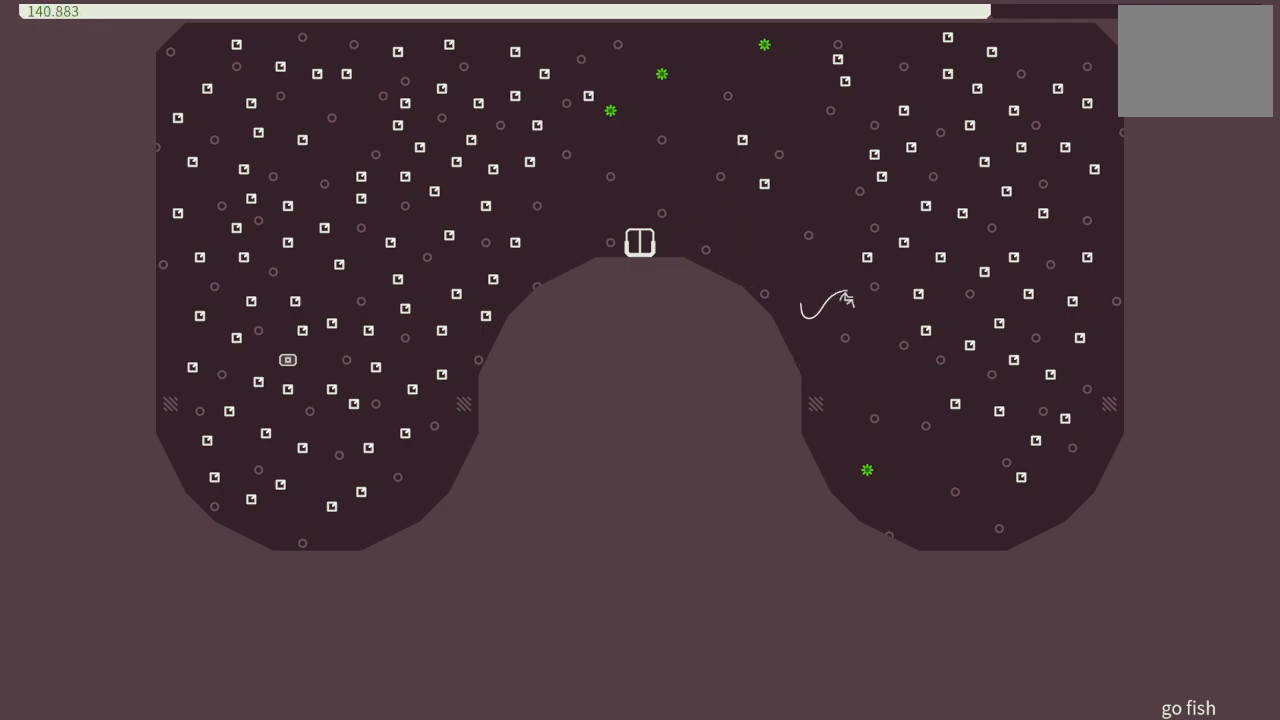
{"buttons": [], "events": [[100, "DPAD_LEFT", "down"], [217, "DPAD_LEFT", "up"]]}
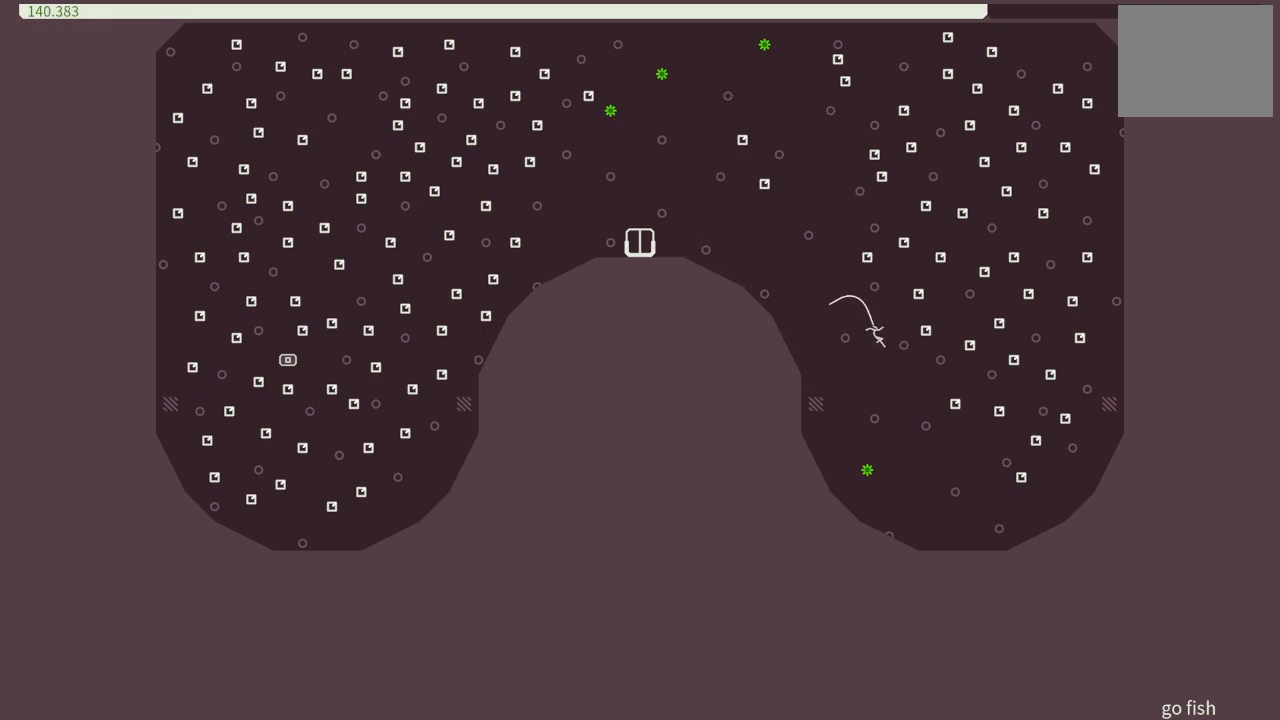
{"buttons": [], "events": [[217, "DPAD_RIGHT", "down"], [400, "DPAD_RIGHT", "up"]]}